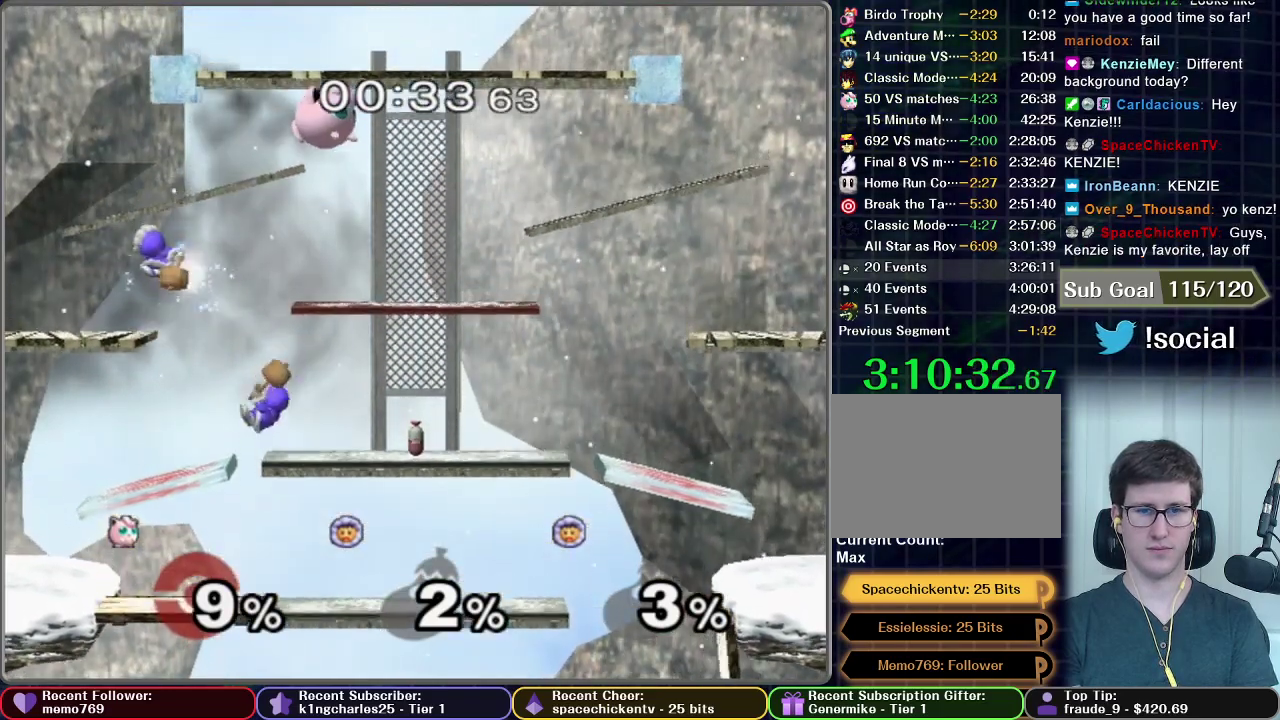
Gameplay with a controller (Nintendo layout); each line is a JSON object with the inputs held at the frame after it. "events" lists button and stick changes between this image and that frame as [ms after this image, input, new state], when the widget could be followed in between. This overlay highlights the sticks when they move; stick clicks (L3 R3) are not distinguishable. Not read: L3 R3.
{"buttons": ["X"], "left_stick": "right", "right_stick": "center", "events": [[383, "X", "down"]]}
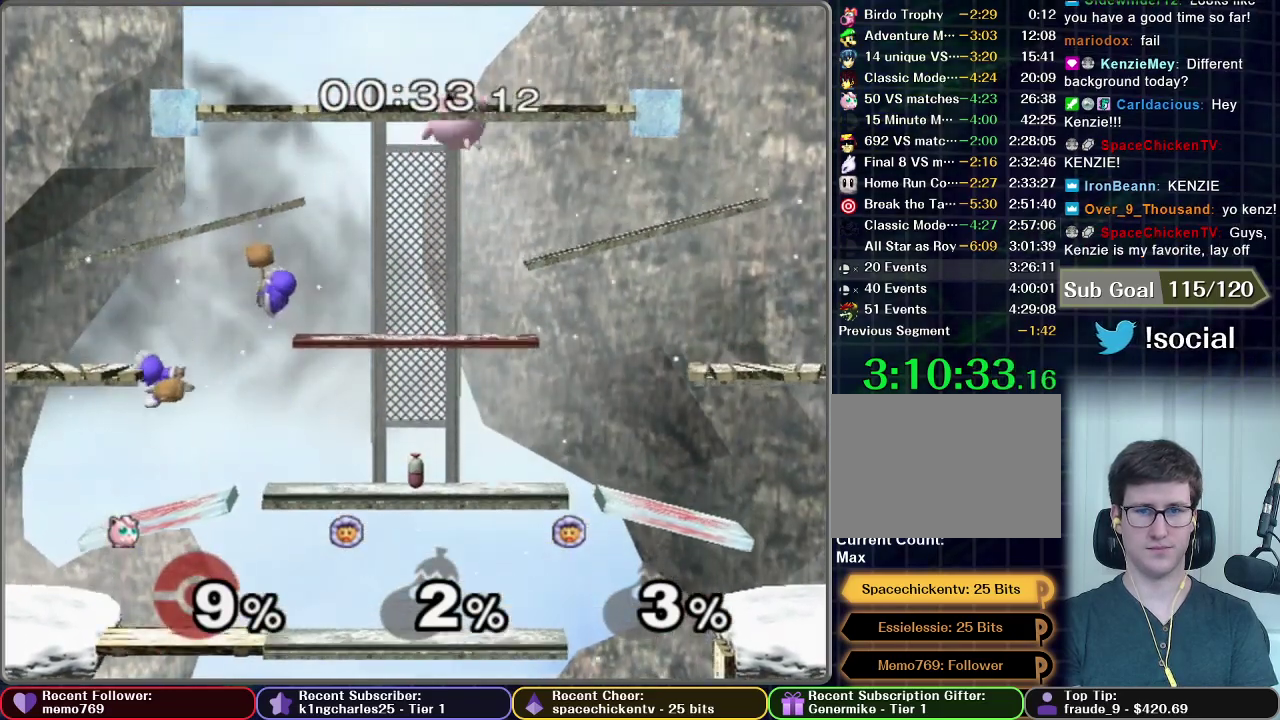
{"buttons": [], "left_stick": "right", "right_stick": "center", "events": [[133, "X", "up"]]}
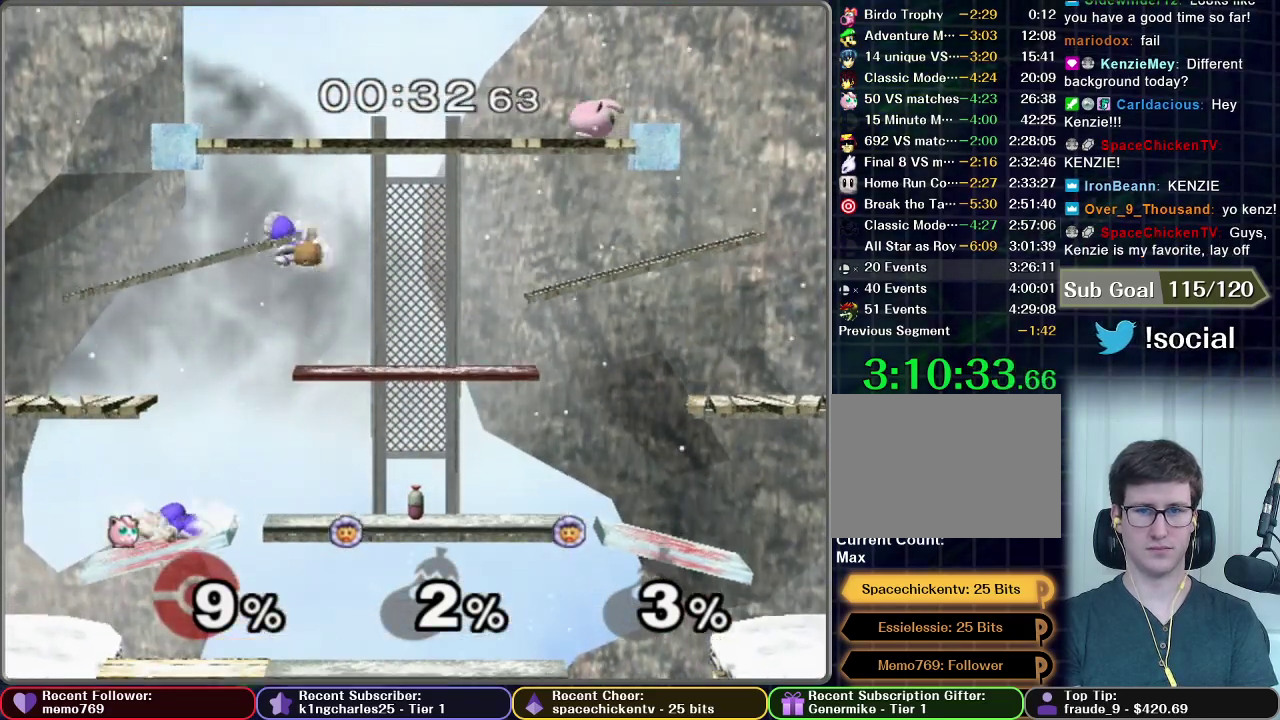
{"buttons": [], "left_stick": "center", "right_stick": "center", "events": [[100, "left_stick", "center"]]}
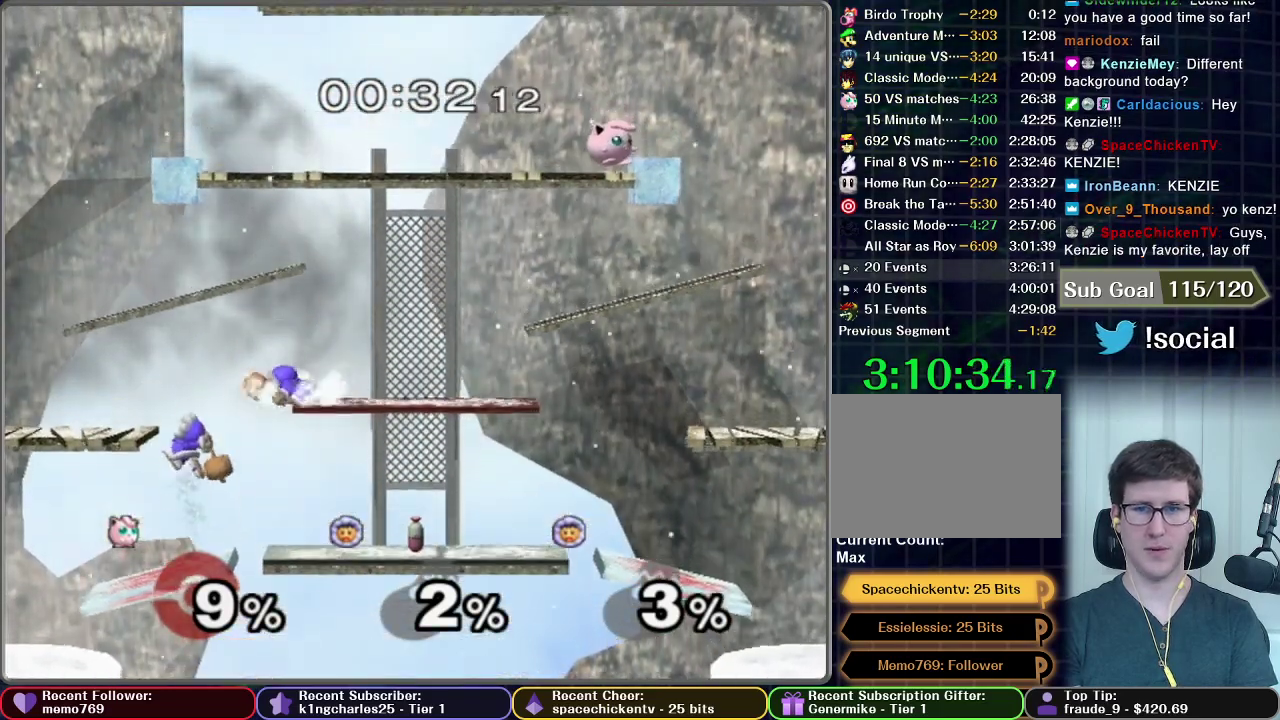
{"buttons": [], "left_stick": "center", "right_stick": "center", "events": [[217, "X", "down"], [300, "X", "up"]]}
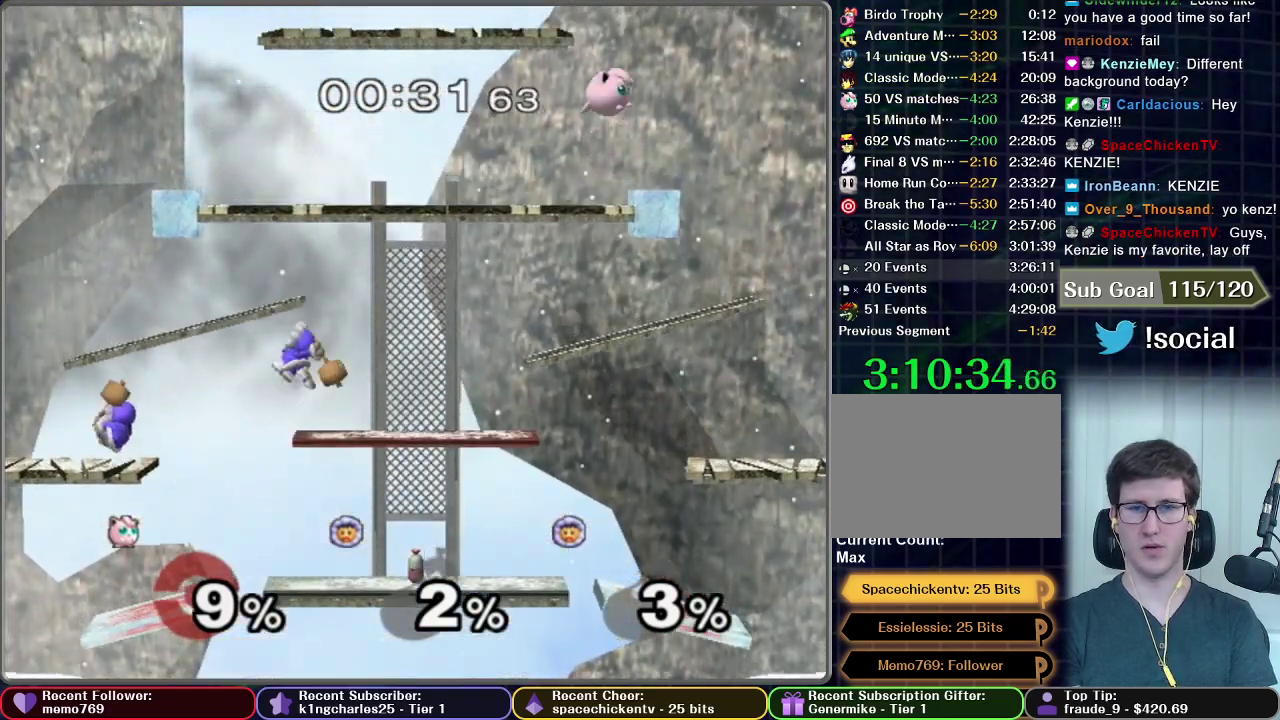
{"buttons": ["X"], "left_stick": "center", "right_stick": "center", "events": [[500, "X", "down"]]}
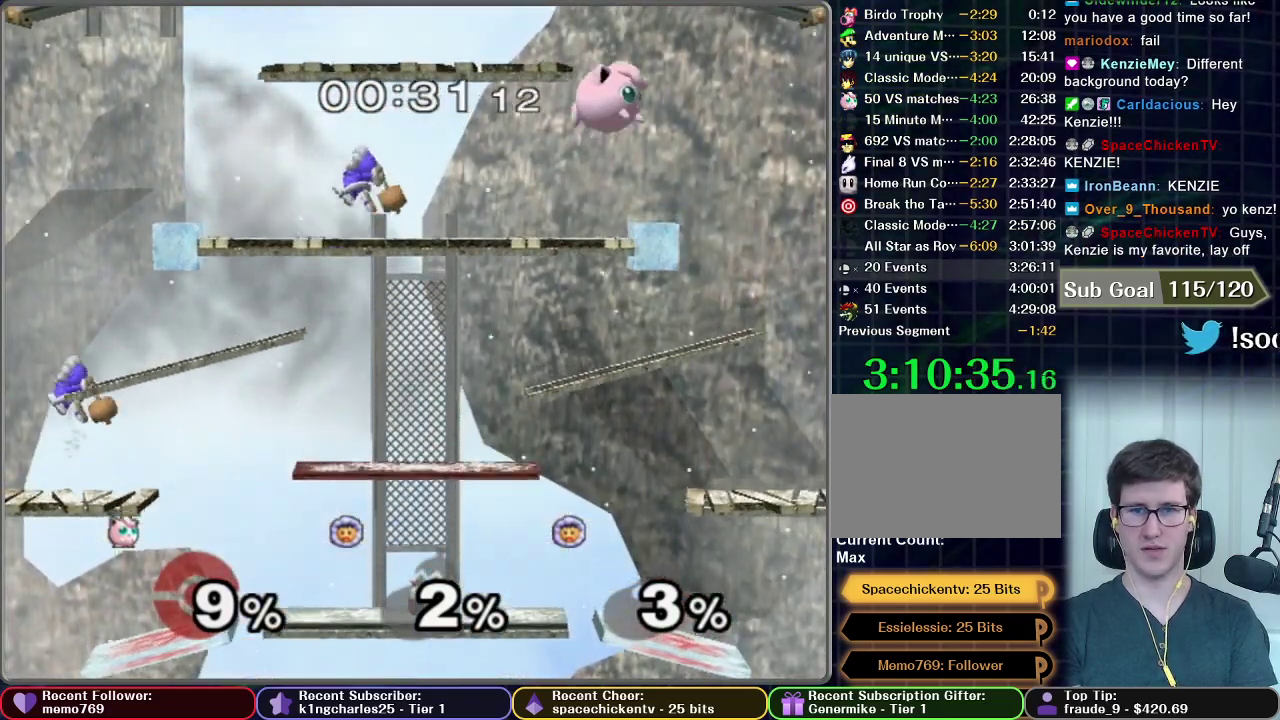
{"buttons": [], "left_stick": "center", "right_stick": "center", "events": [[150, "X", "up"], [267, "left_stick", "right"], [483, "left_stick", "center"]]}
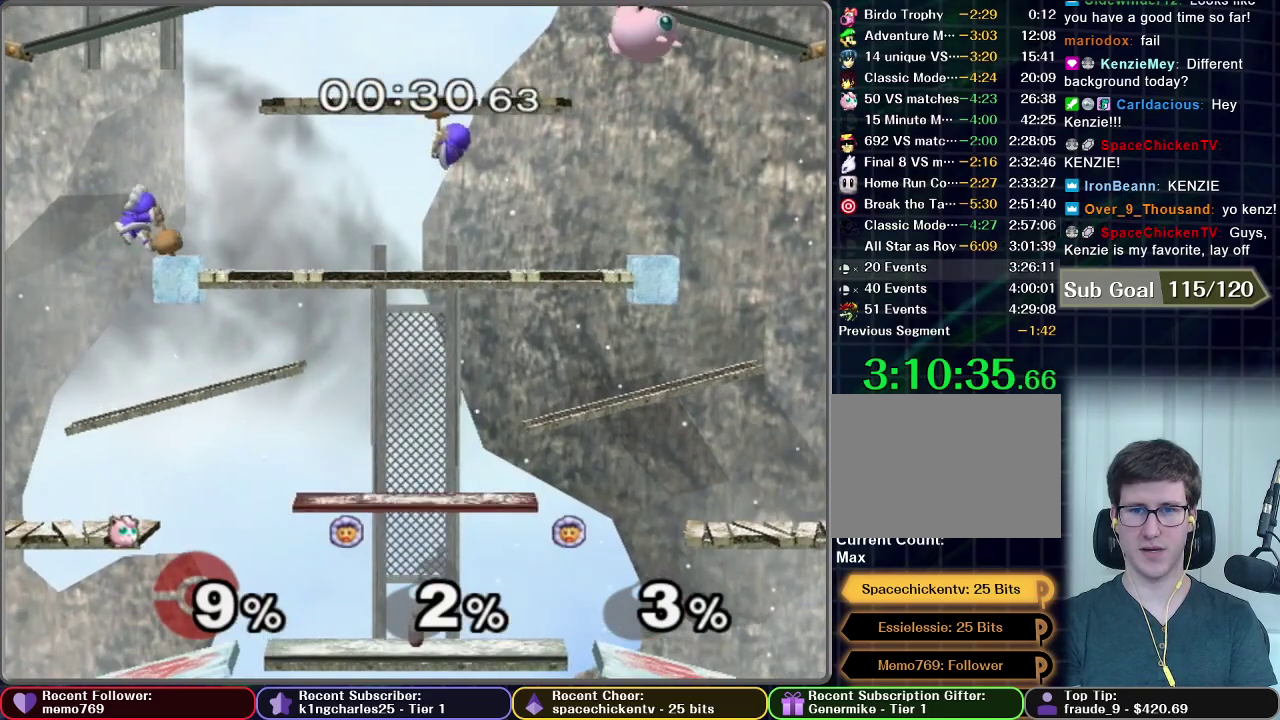
{"buttons": [], "left_stick": "right", "right_stick": "center", "events": [[317, "left_stick", "right"]]}
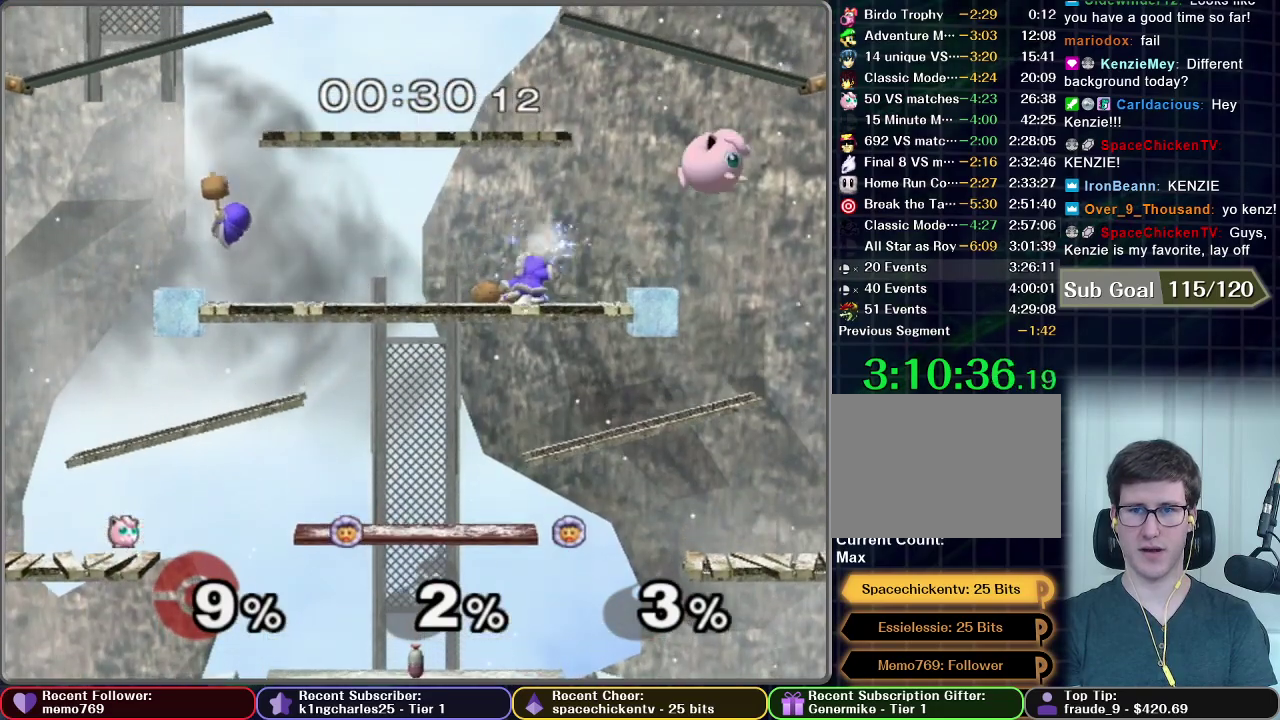
{"buttons": [], "left_stick": "center", "right_stick": "center", "events": [[100, "left_stick", "center"]]}
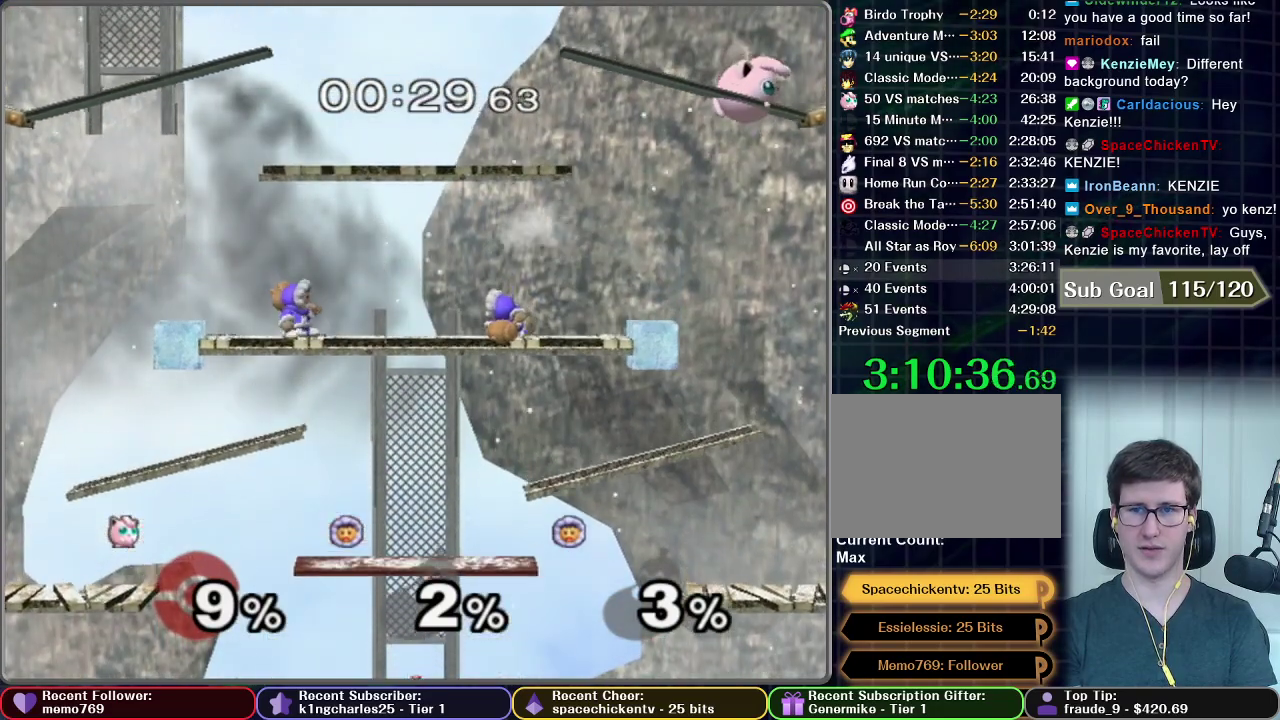
{"buttons": [], "left_stick": "left", "right_stick": "center", "events": [[67, "X", "down"], [167, "X", "up"], [267, "left_stick", "left"]]}
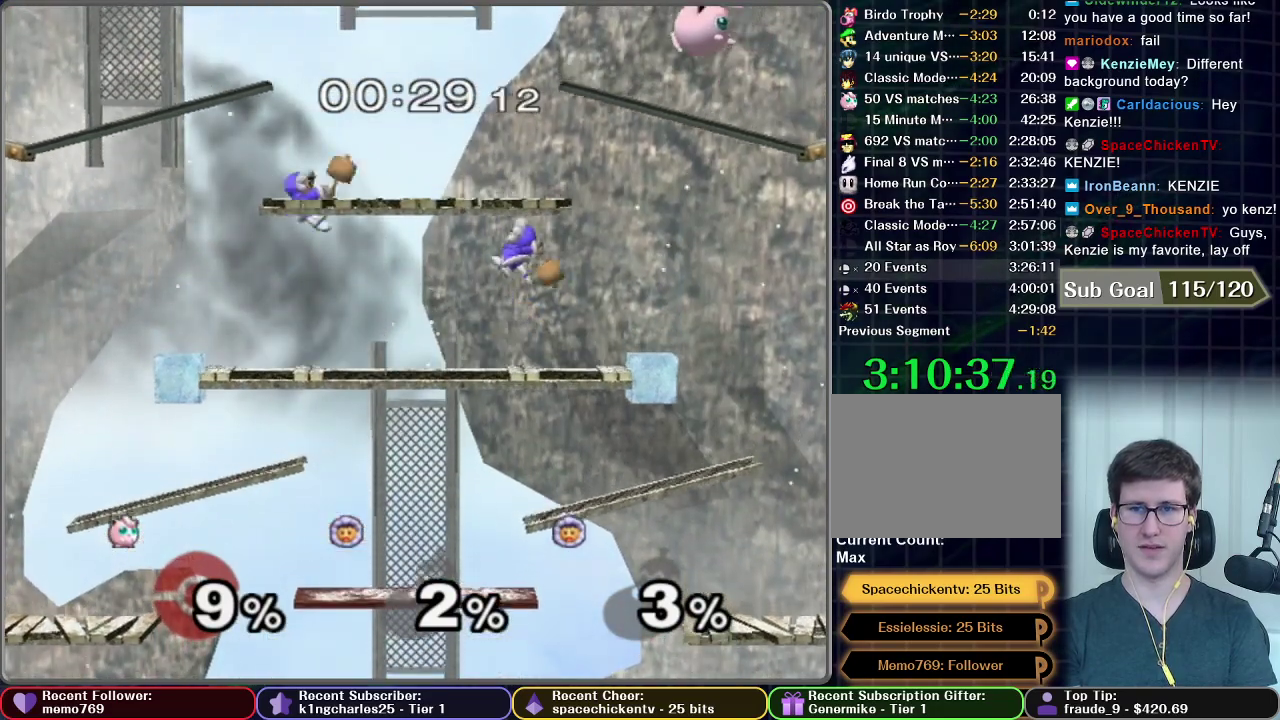
{"buttons": [], "left_stick": "left", "right_stick": "center", "events": [[200, "X", "down"], [350, "X", "up"]]}
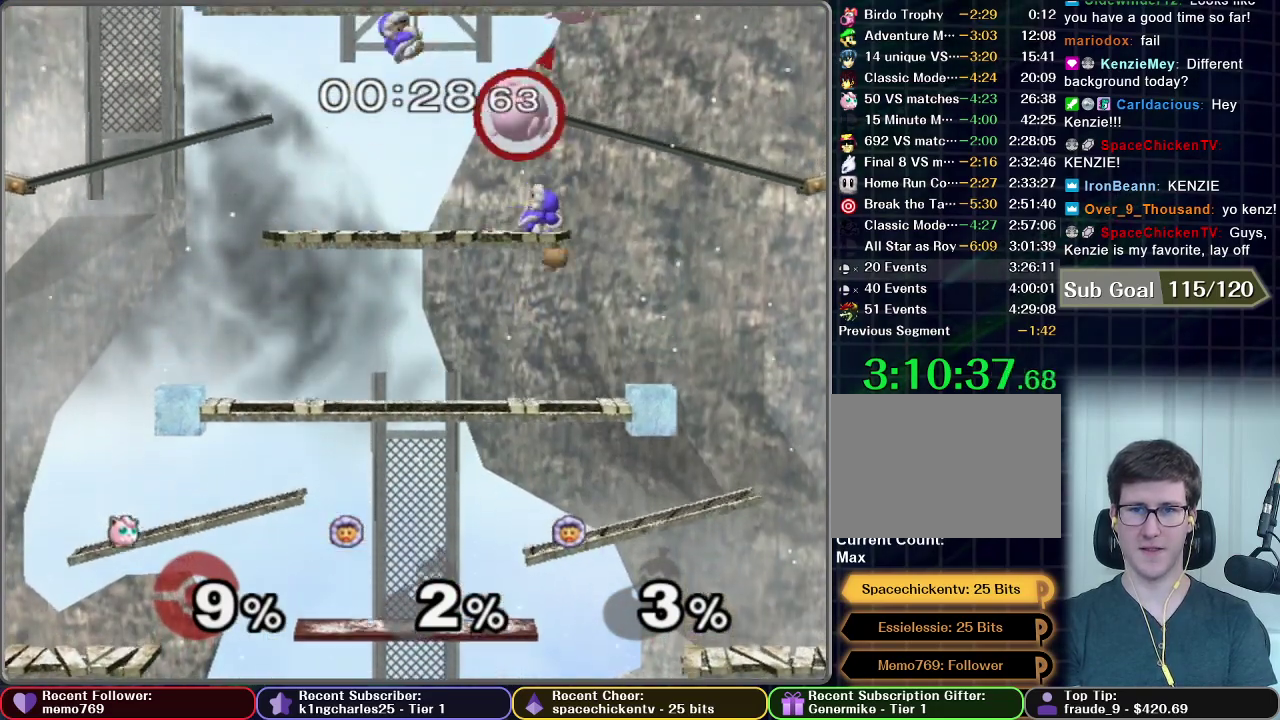
{"buttons": [], "left_stick": "left", "right_stick": "center", "events": []}
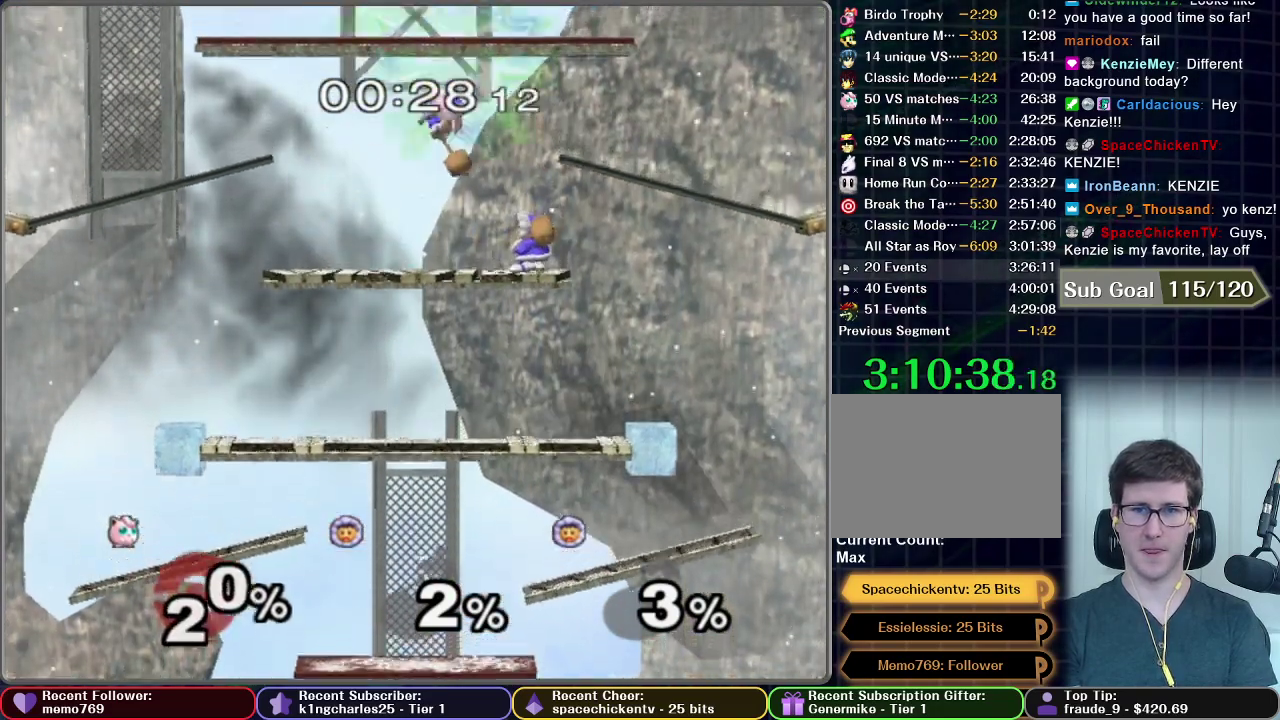
{"buttons": ["R1"], "left_stick": "left", "right_stick": "center", "events": [[217, "X", "down"], [417, "R1", "down"], [417, "X", "up"]]}
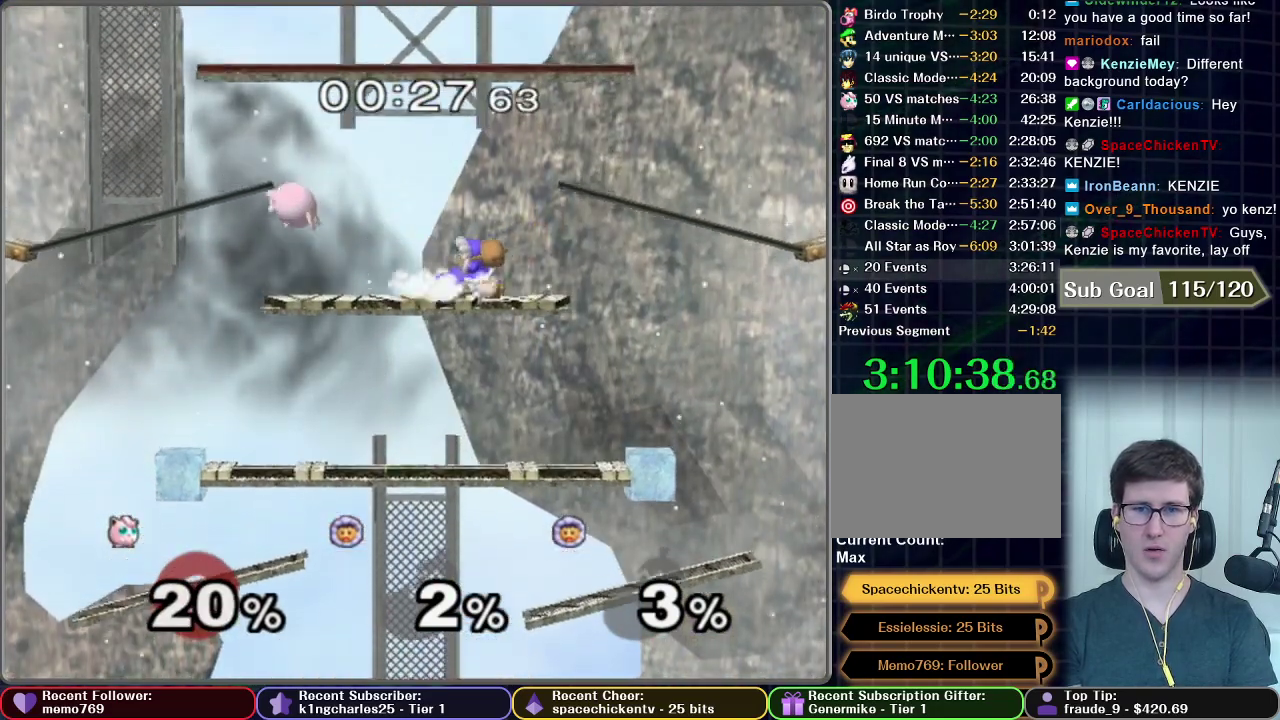
{"buttons": [], "left_stick": "down", "right_stick": "center", "events": [[67, "R1", "up"], [417, "left_stick", "down"]]}
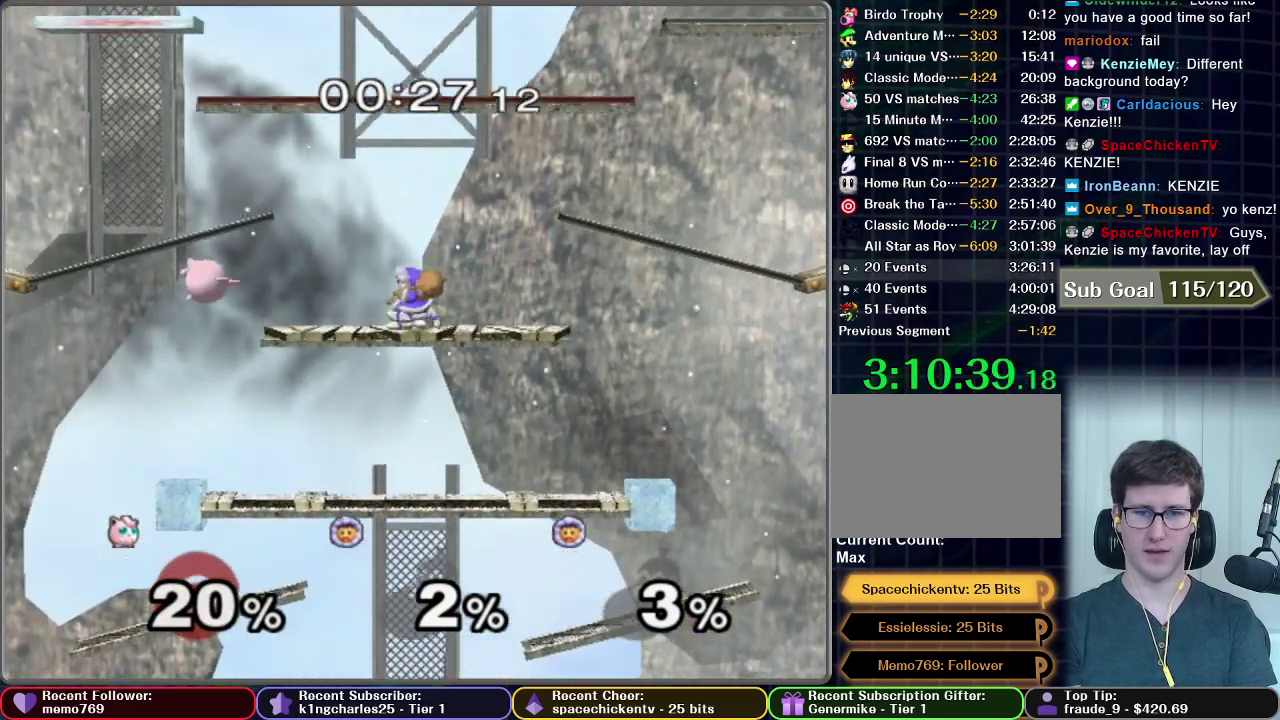
{"buttons": [], "left_stick": "center", "right_stick": "center", "events": [[350, "left_stick", "down-right"], [467, "left_stick", "center"]]}
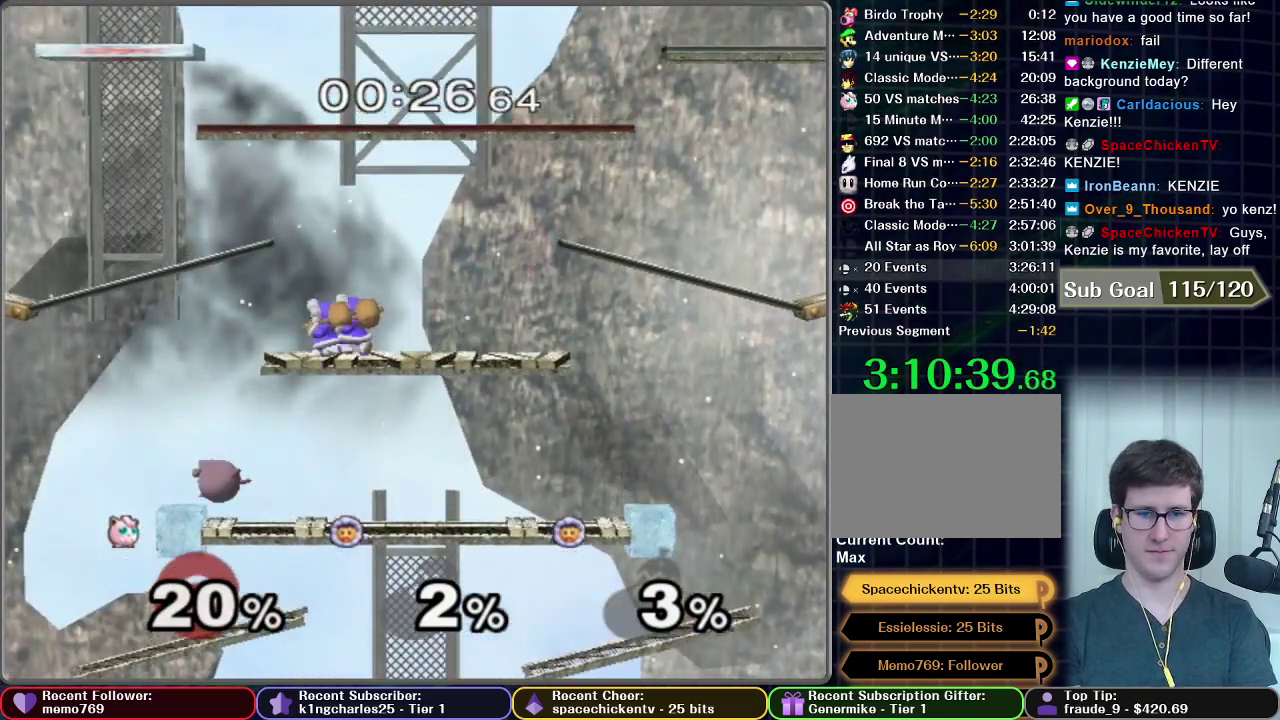
{"buttons": [], "left_stick": "center", "right_stick": "center", "events": []}
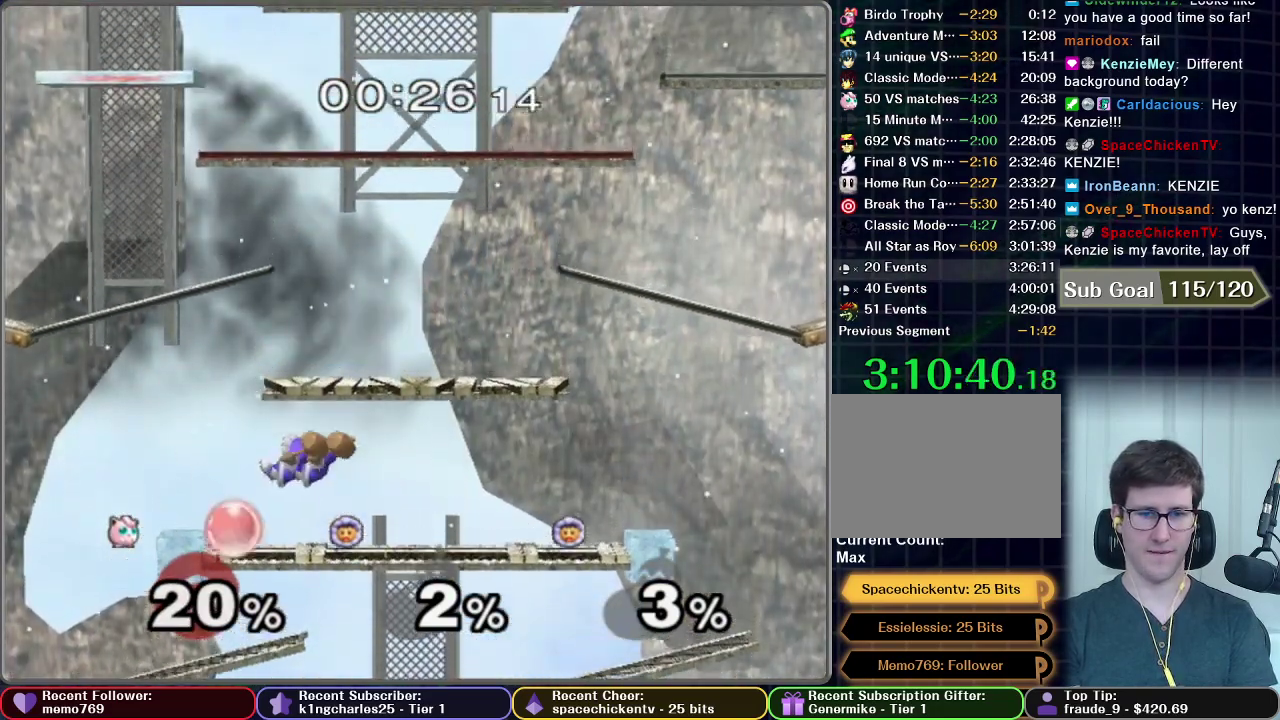
{"buttons": [], "left_stick": "right", "right_stick": "center", "events": [[17, "L1", "down"], [100, "left_stick", "right"], [183, "left_stick", "center"], [333, "left_stick", "right"], [417, "L1", "up"]]}
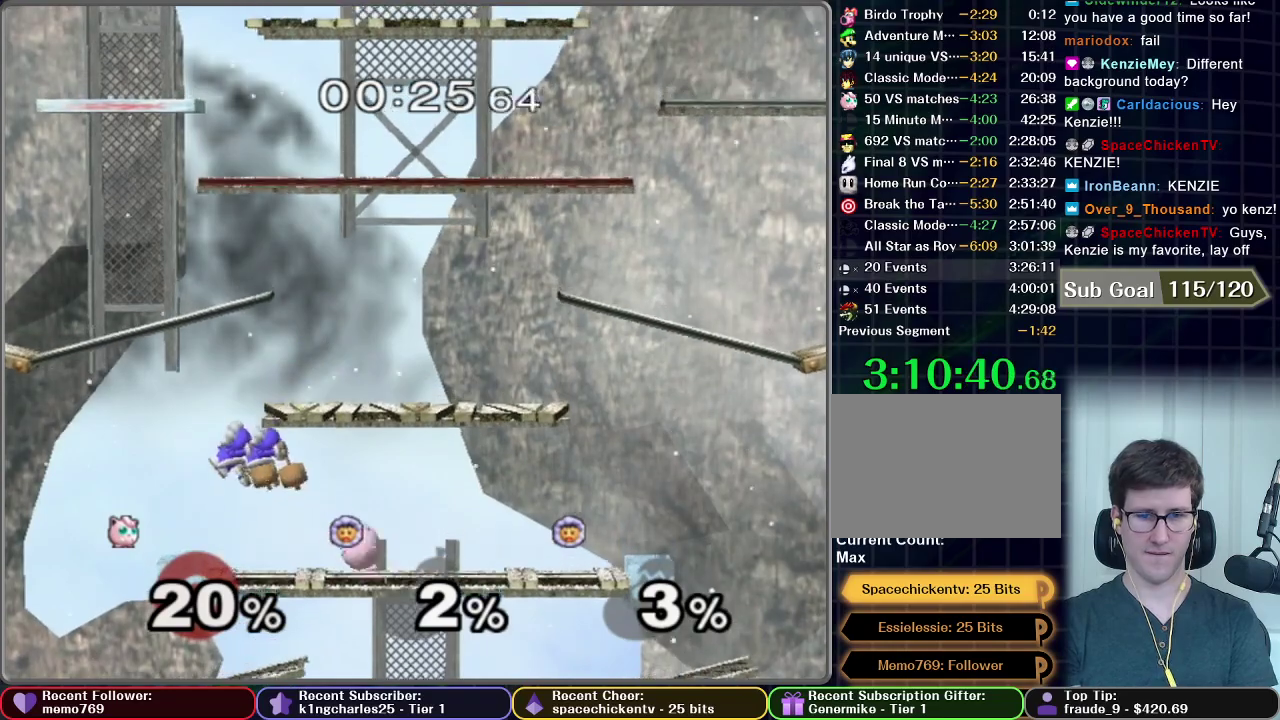
{"buttons": ["X"], "left_stick": "right", "right_stick": "center", "events": [[17, "left_stick", "center"], [183, "left_stick", "right"], [333, "X", "down"]]}
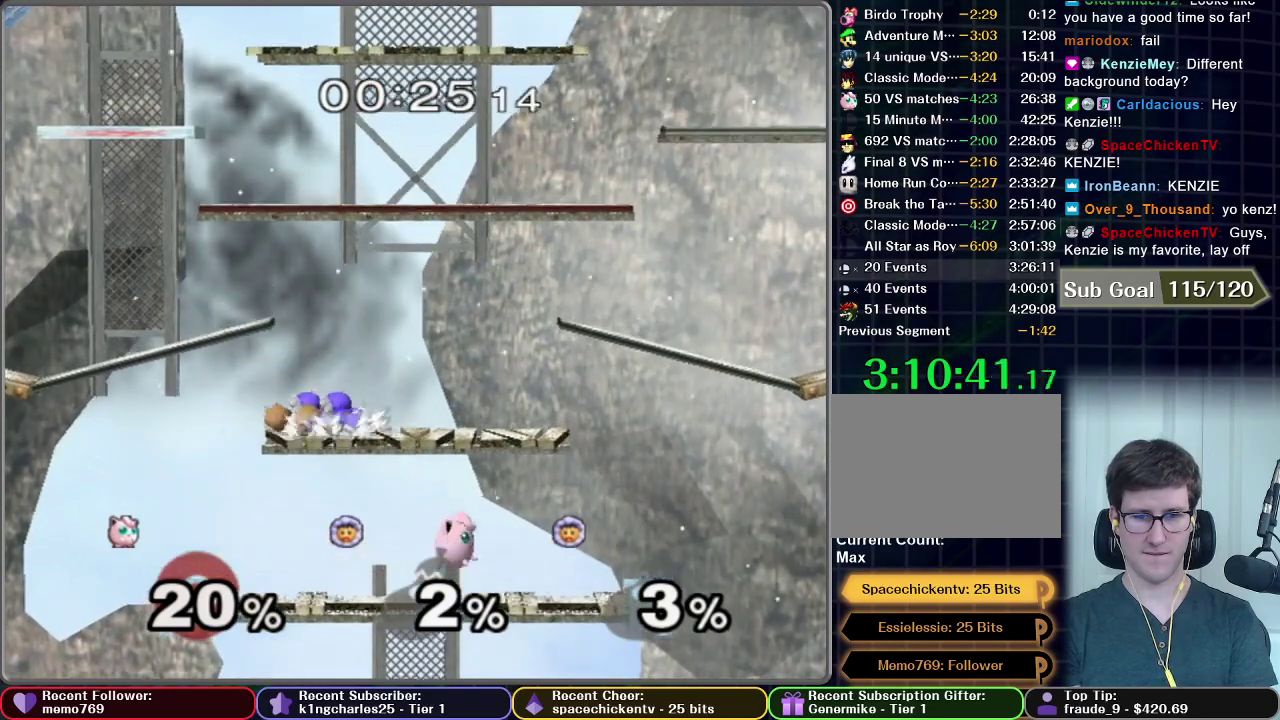
{"buttons": [], "left_stick": "center", "right_stick": "center", "events": [[17, "X", "up"], [500, "left_stick", "center"]]}
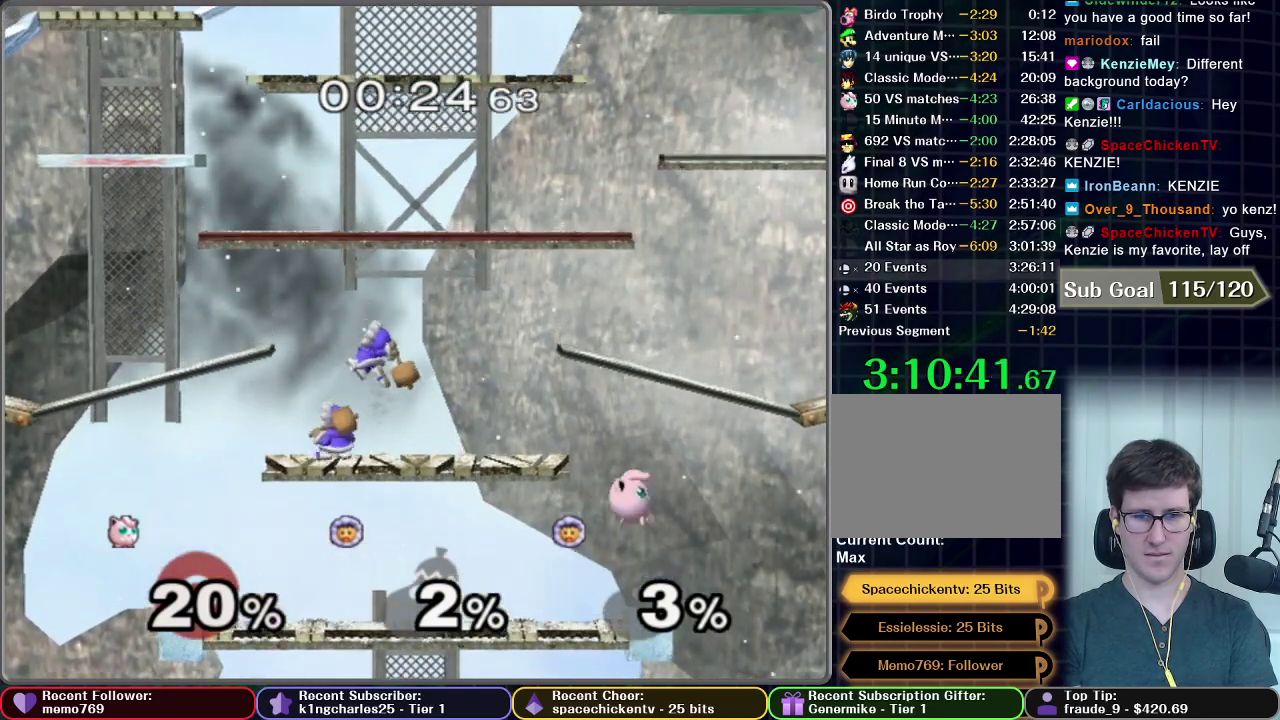
{"buttons": [], "left_stick": "center", "right_stick": "center", "events": [[167, "X", "down"], [250, "X", "up"]]}
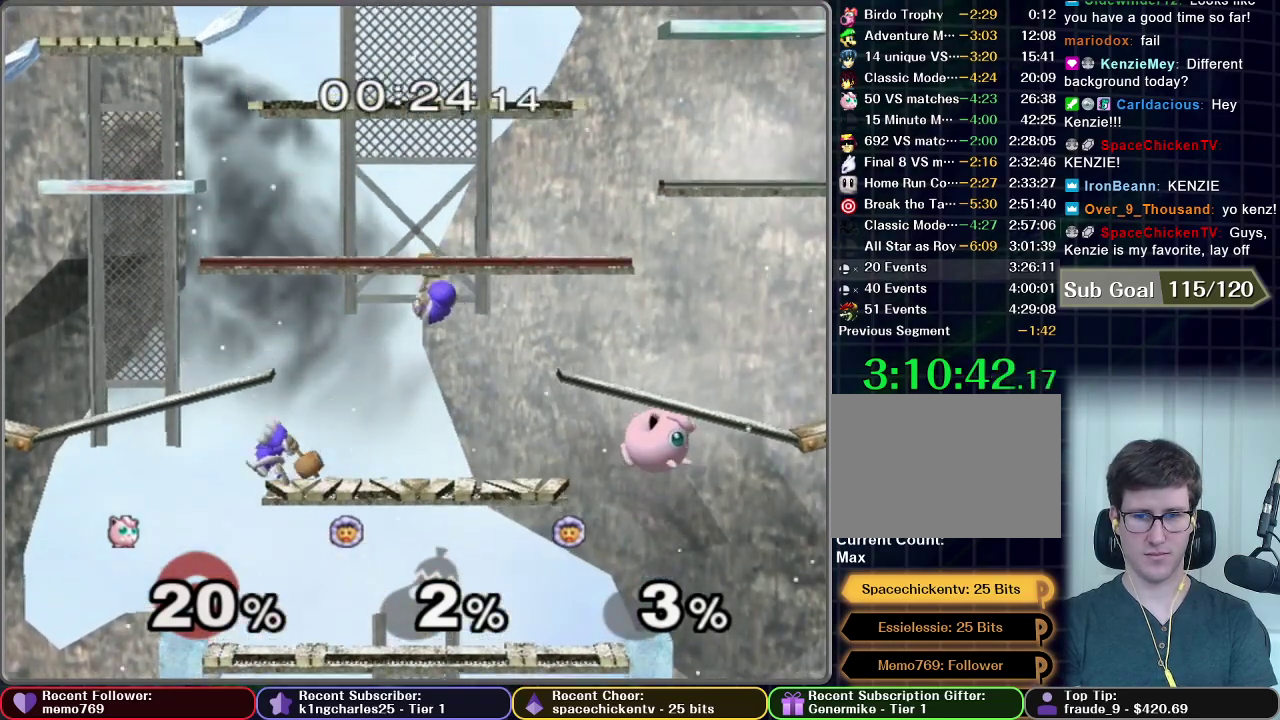
{"buttons": [], "left_stick": "center", "right_stick": "center", "events": []}
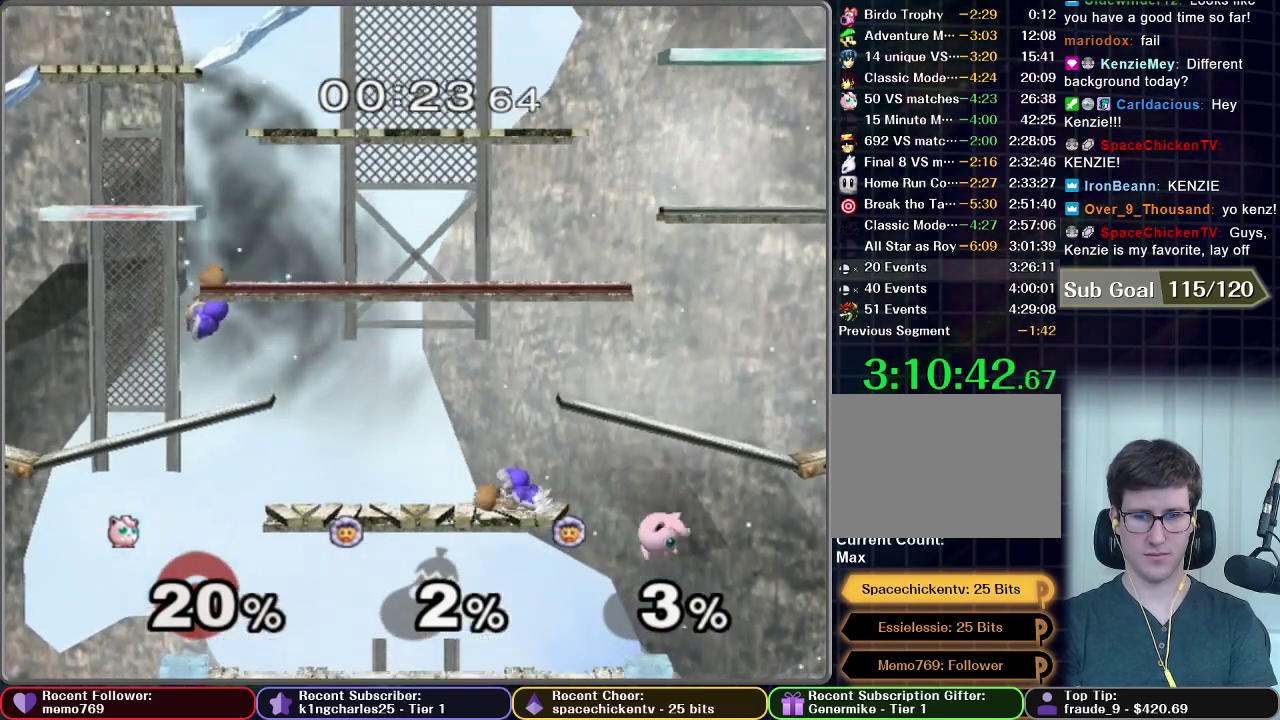
{"buttons": ["A"], "left_stick": "center", "right_stick": "center", "events": [[67, "X", "down"], [67, "left_stick", "left"], [100, "A", "down"], [183, "X", "up"], [333, "left_stick", "center"]]}
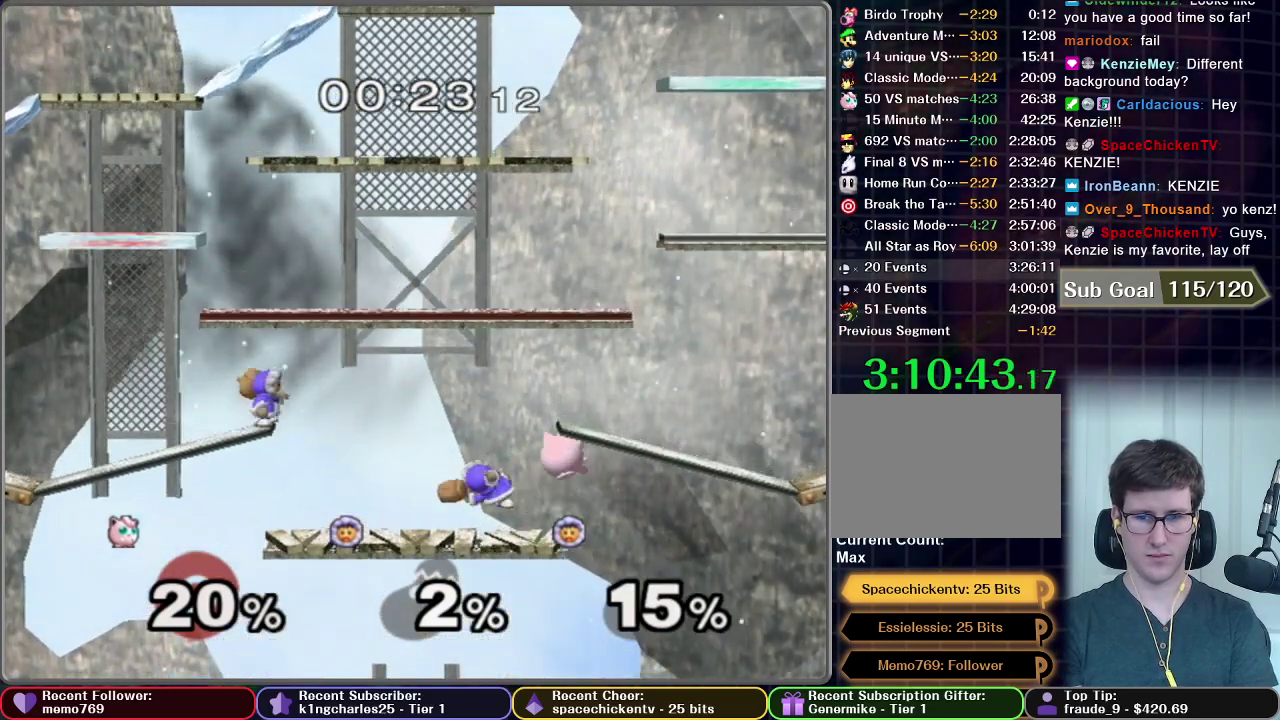
{"buttons": [], "left_stick": "center", "right_stick": "center", "events": [[117, "A", "up"]]}
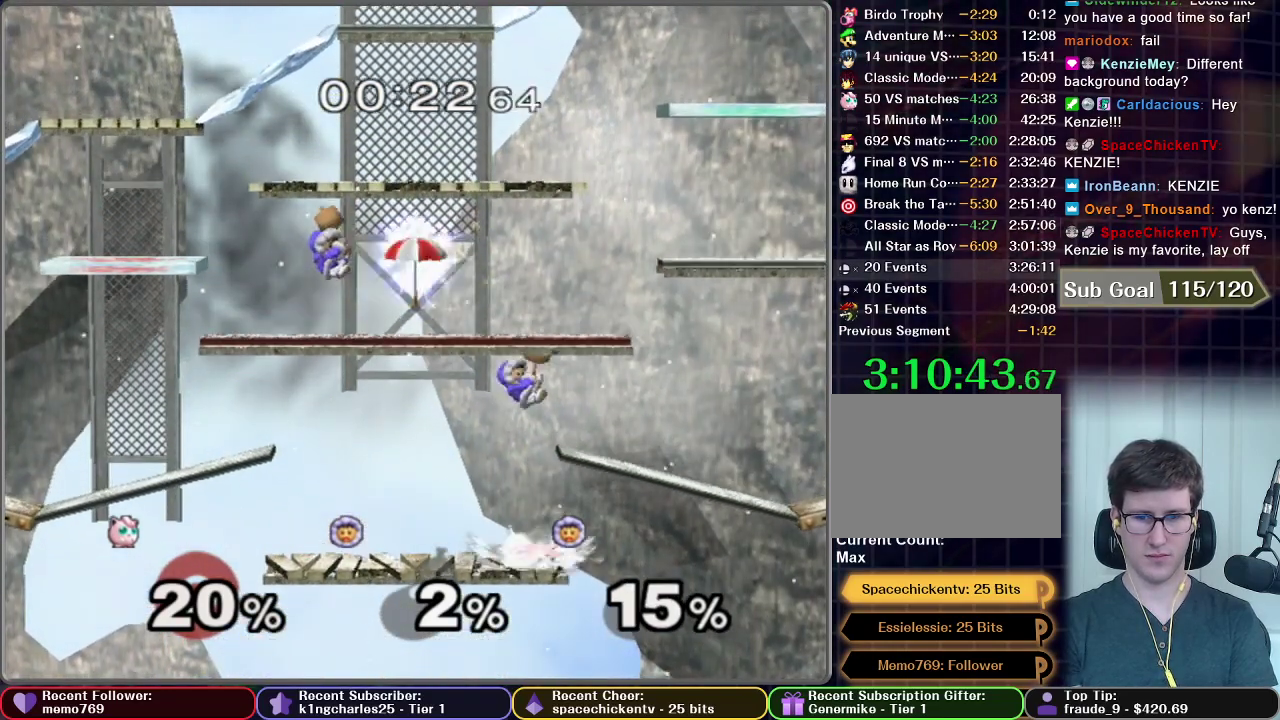
{"buttons": [], "left_stick": "left", "right_stick": "center", "events": [[250, "X", "down"], [383, "left_stick", "up-left"], [483, "left_stick", "left"], [500, "X", "up"]]}